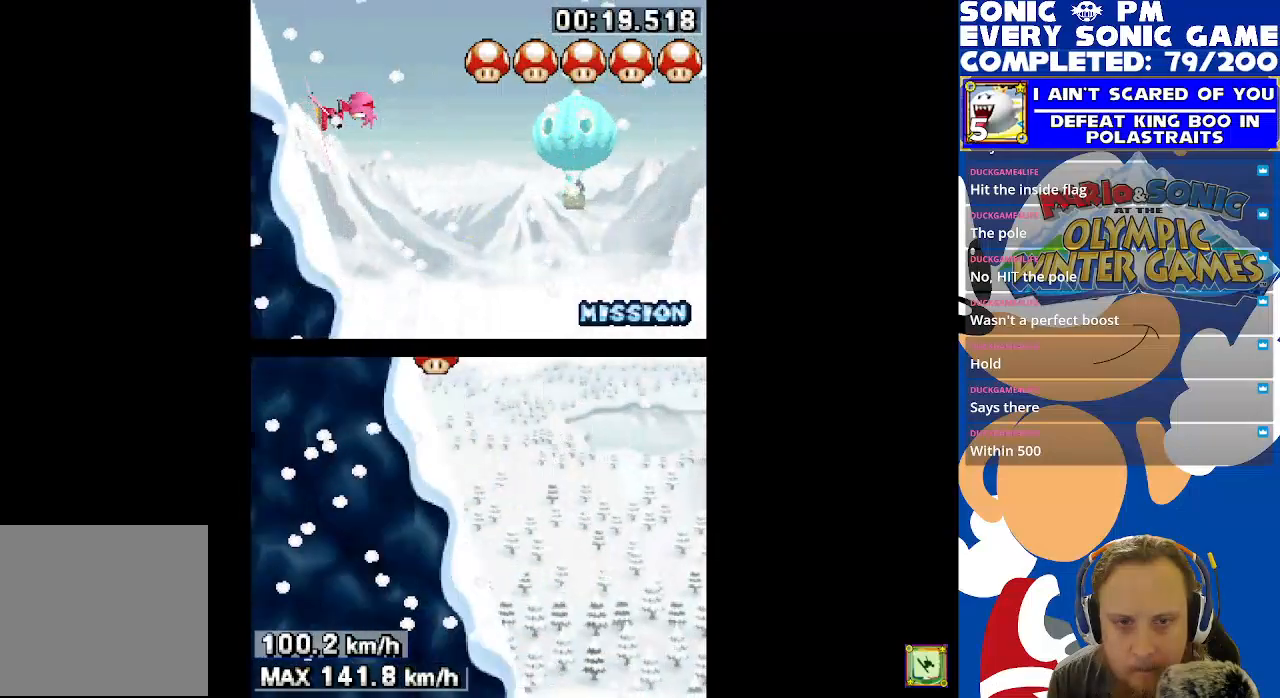
Gameplay with a controller (Xbox layout); each line is a JSON object with the inputs held at the frame after it. "events" lists button and stick changes between this image and that frame as [ms after this image, input, new state], when the widget could be followed in between. Not read: R3 SHARE.
{"buttons": [], "left_stick": "center", "right_stick": "center", "events": []}
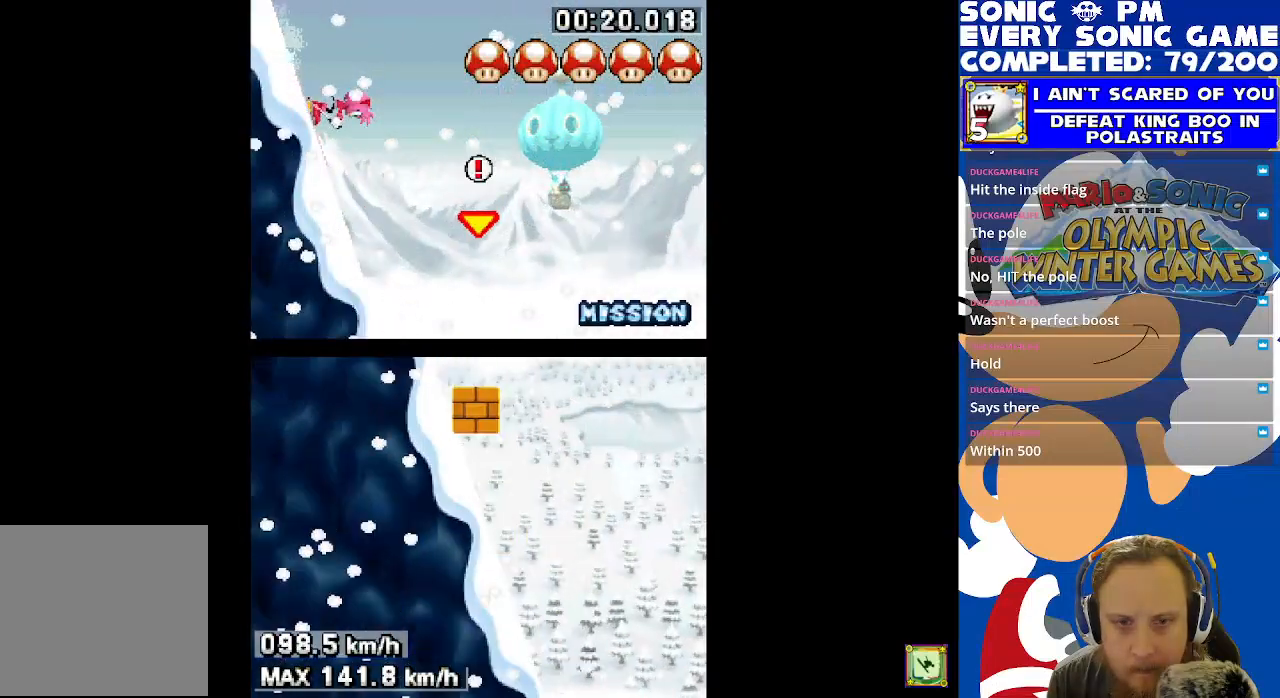
{"buttons": [], "left_stick": "center", "right_stick": "center", "events": [[117, "B", "down"], [283, "B", "up"]]}
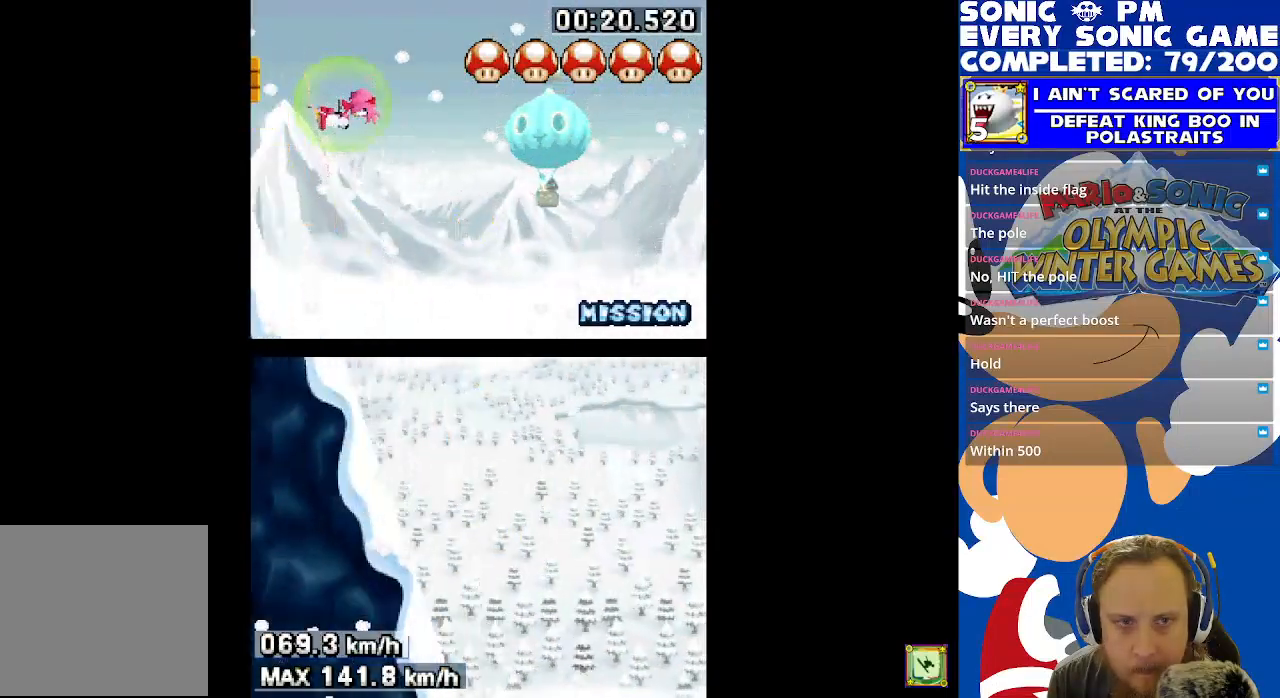
{"buttons": [], "left_stick": "center", "right_stick": "center", "events": []}
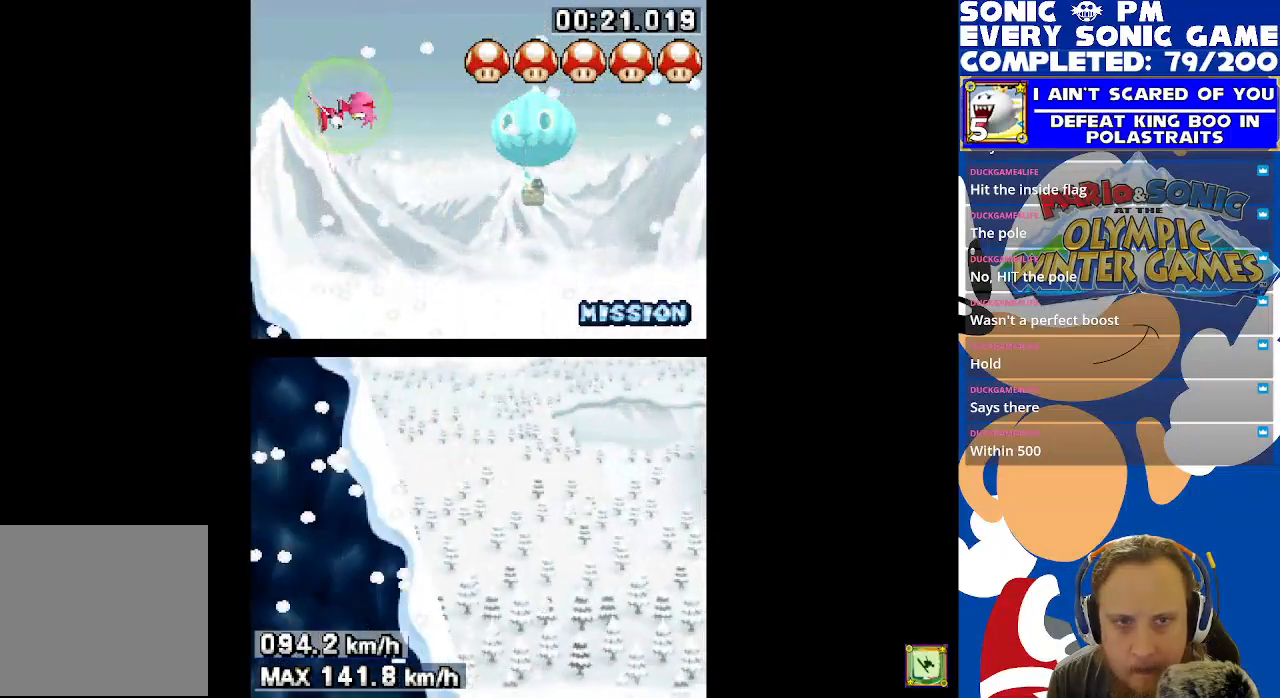
{"buttons": [], "left_stick": "center", "right_stick": "center", "events": [[50, "A", "down"], [150, "A", "up"]]}
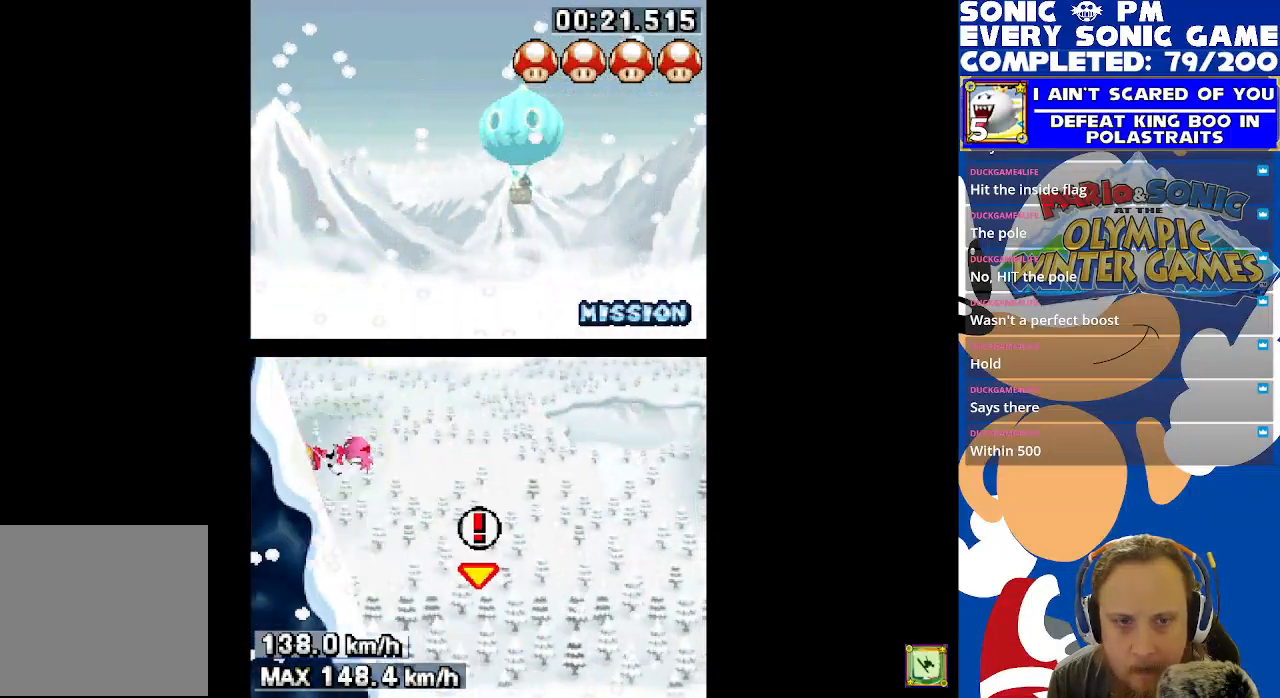
{"buttons": ["B"], "left_stick": "center", "right_stick": "center", "events": [[483, "B", "down"]]}
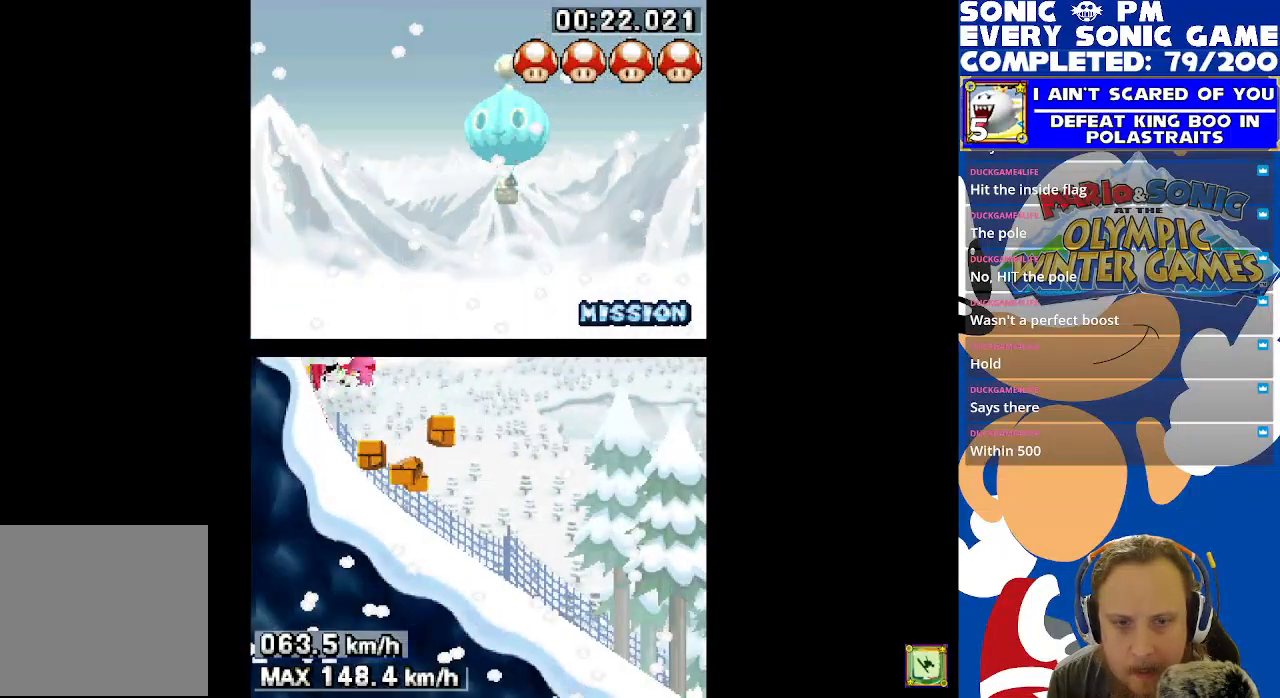
{"buttons": [], "left_stick": "center", "right_stick": "center", "events": [[67, "B", "up"]]}
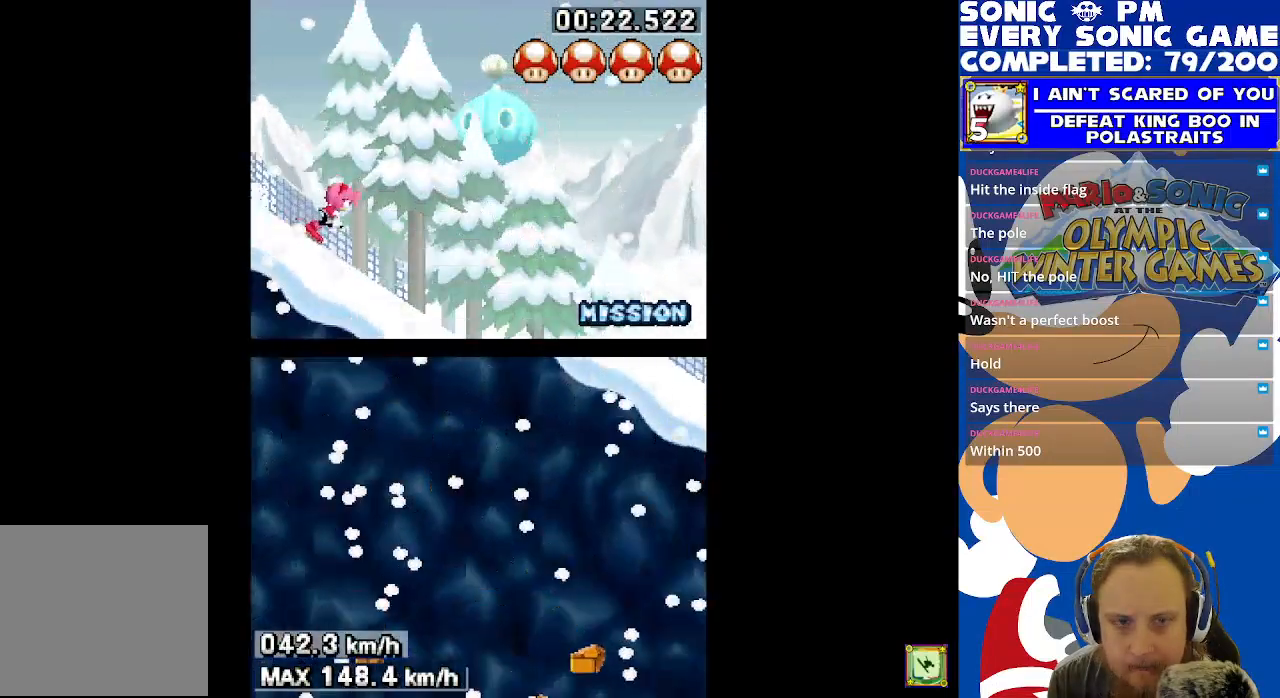
{"buttons": ["A"], "left_stick": "center", "right_stick": "center", "events": [[500, "A", "down"]]}
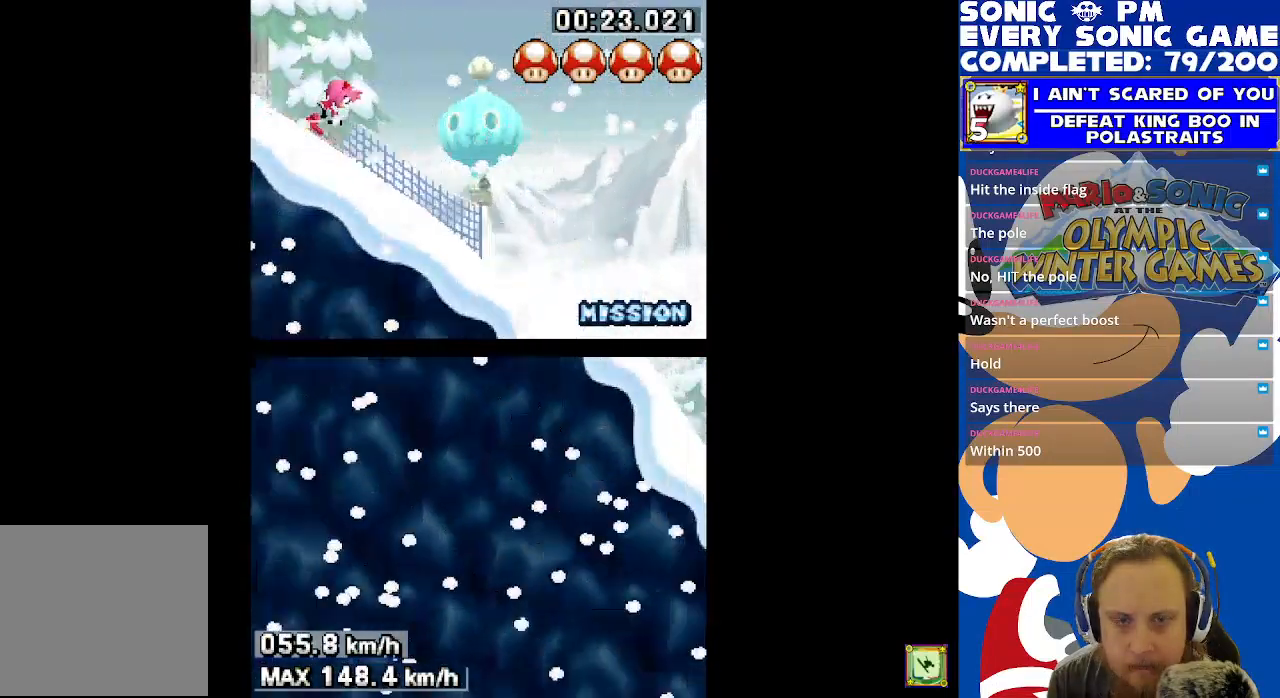
{"buttons": [], "left_stick": "center", "right_stick": "center", "events": [[100, "A", "up"]]}
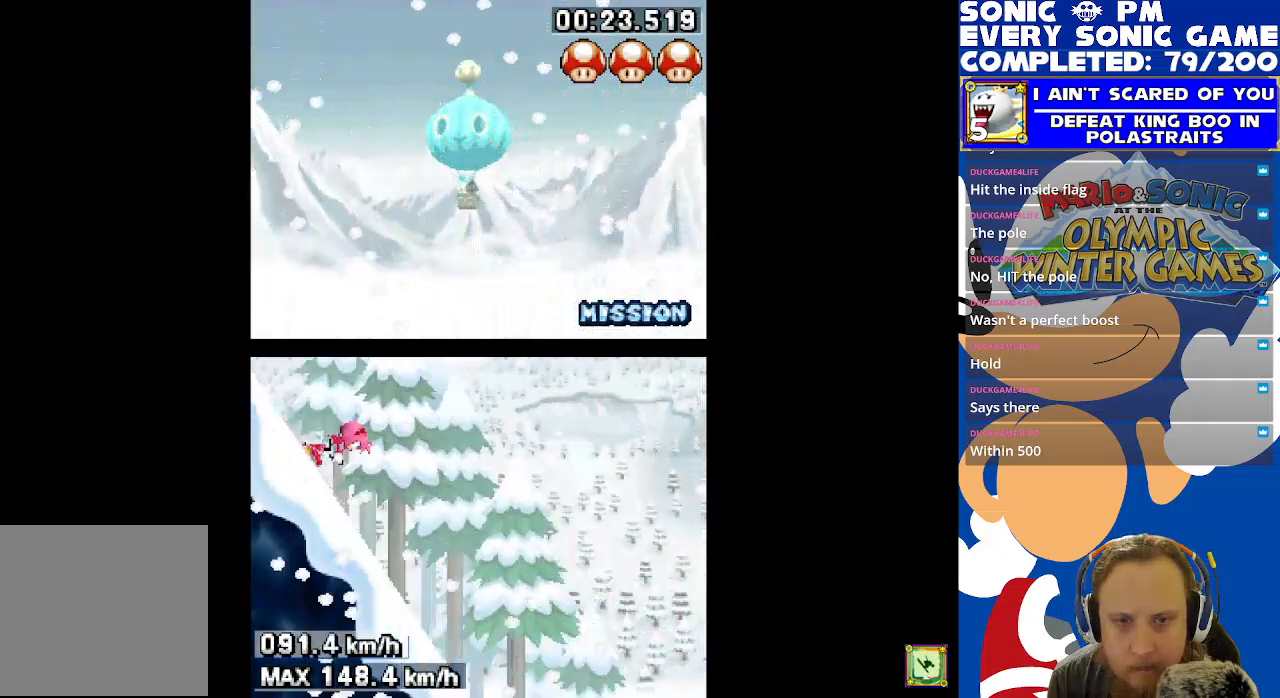
{"buttons": [], "left_stick": "center", "right_stick": "center", "events": []}
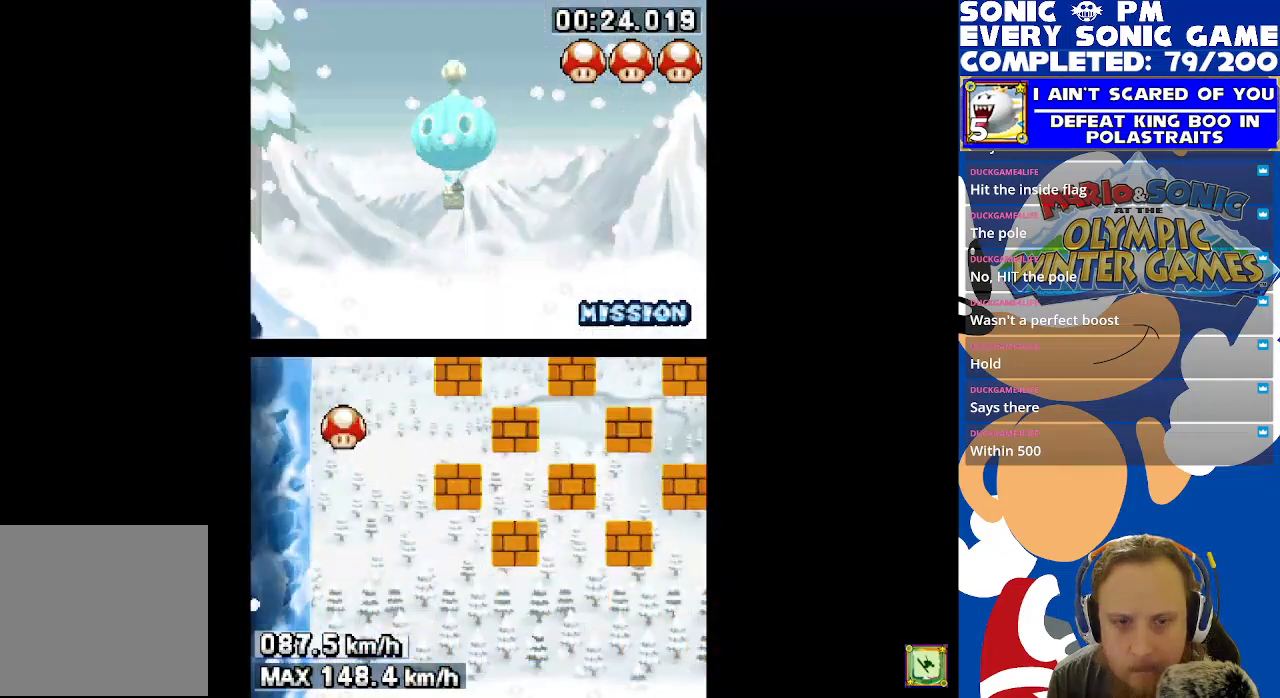
{"buttons": [], "left_stick": "center", "right_stick": "center", "events": []}
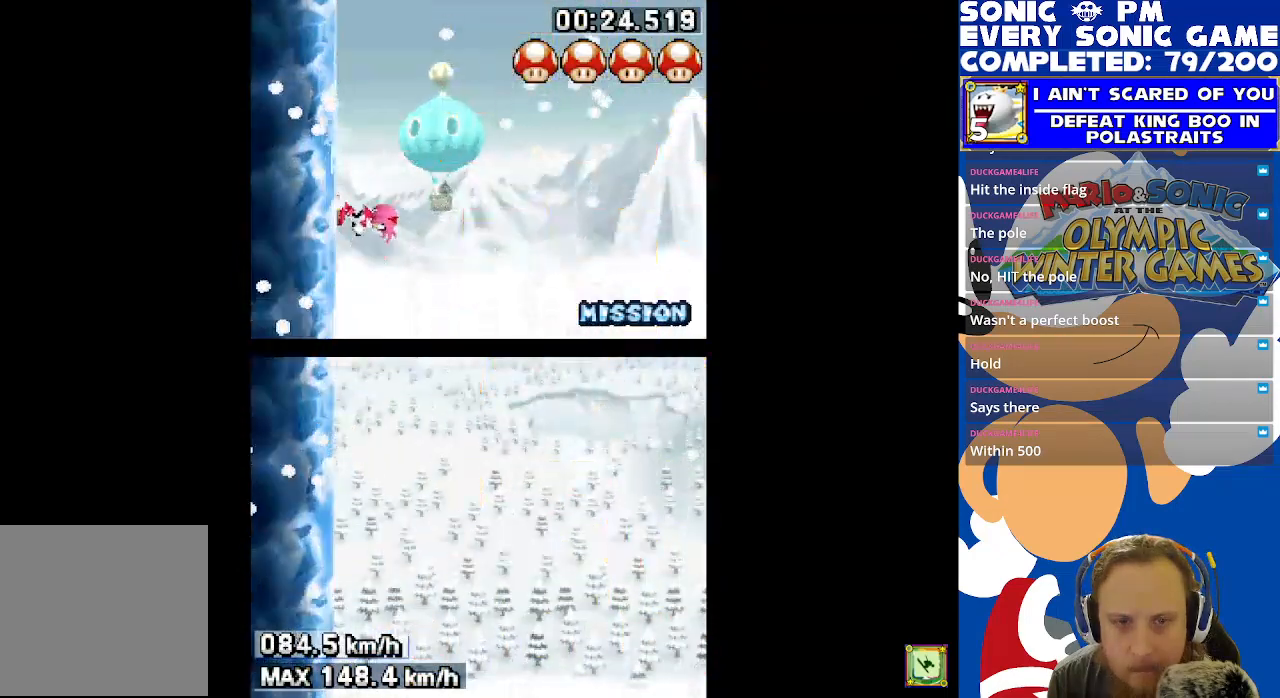
{"buttons": [], "left_stick": "center", "right_stick": "center", "events": []}
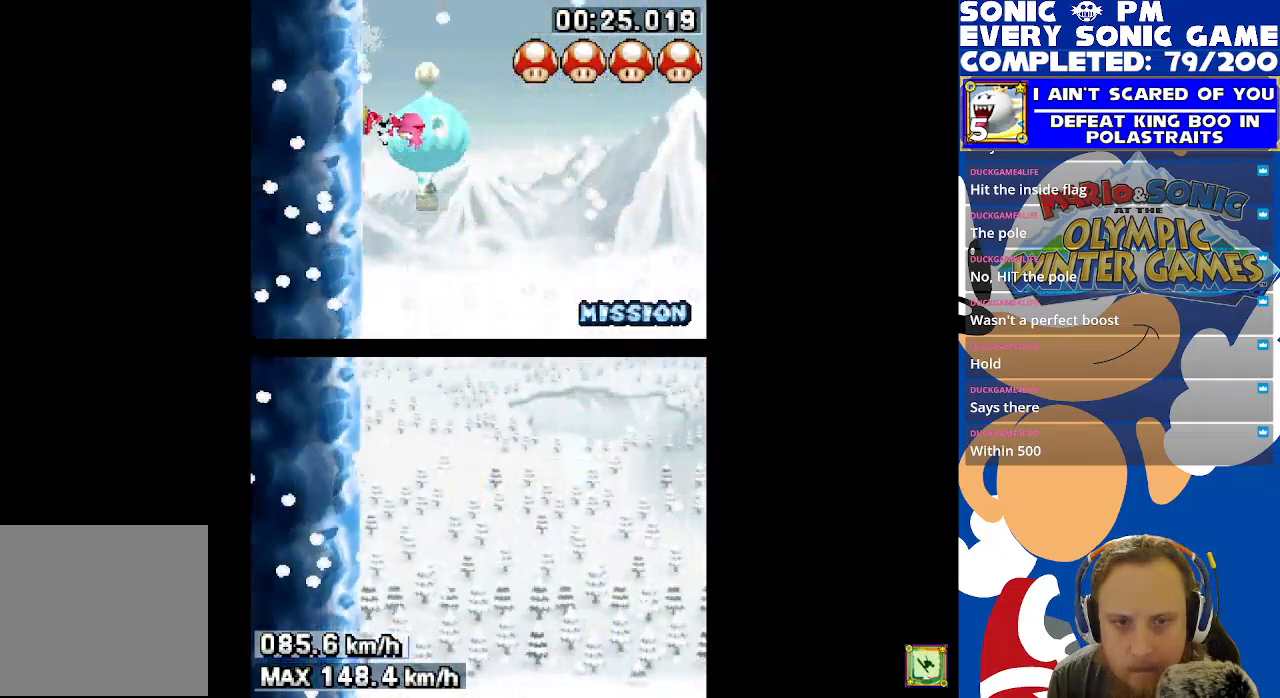
{"buttons": [], "left_stick": "center", "right_stick": "center", "events": []}
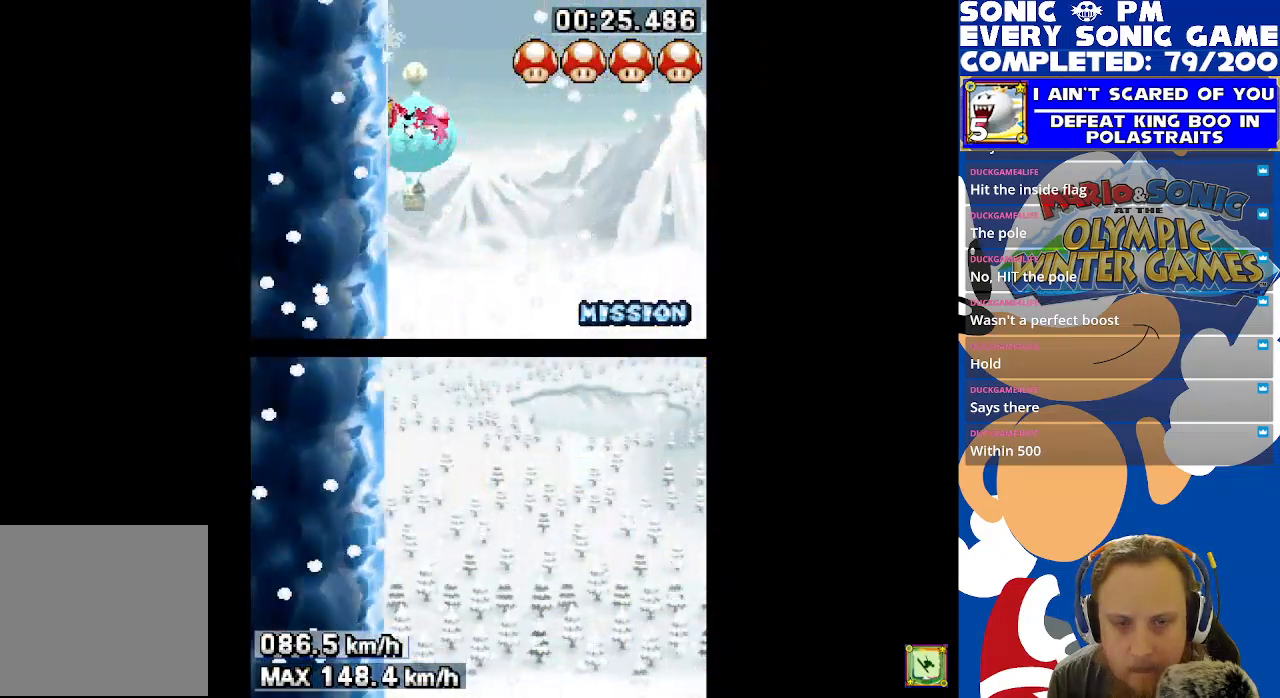
{"buttons": [], "left_stick": "center", "right_stick": "center", "events": []}
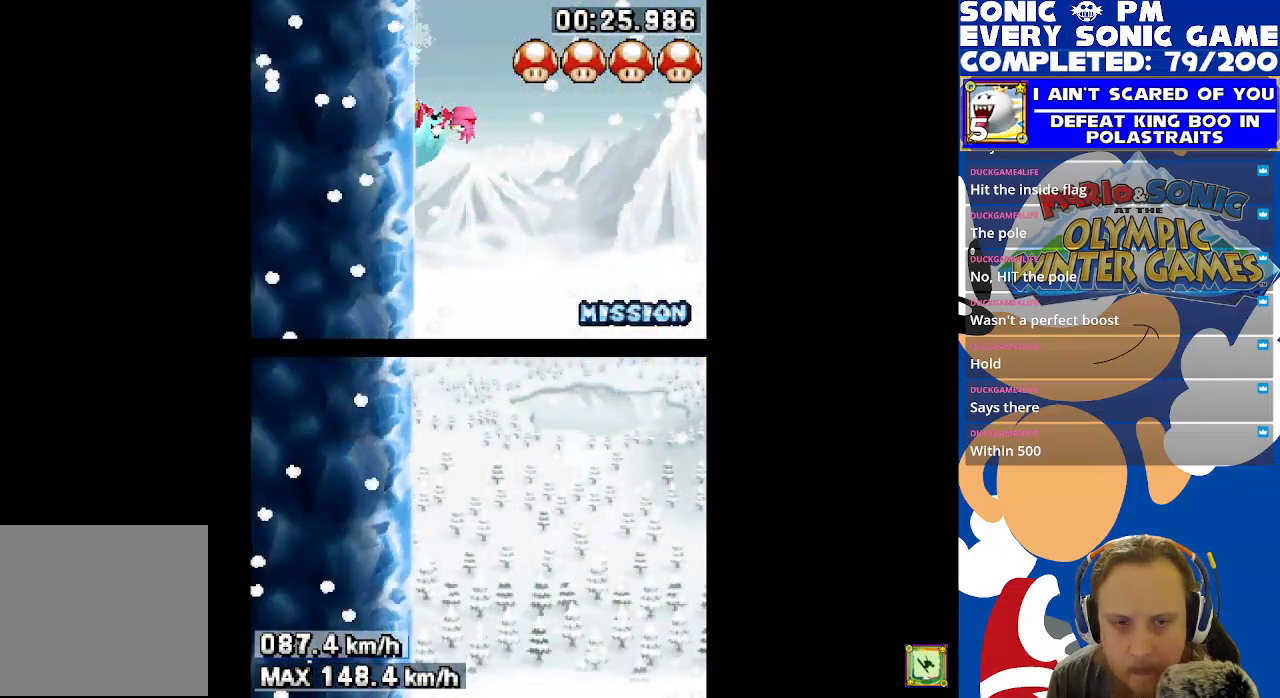
{"buttons": [], "left_stick": "center", "right_stick": "center", "events": []}
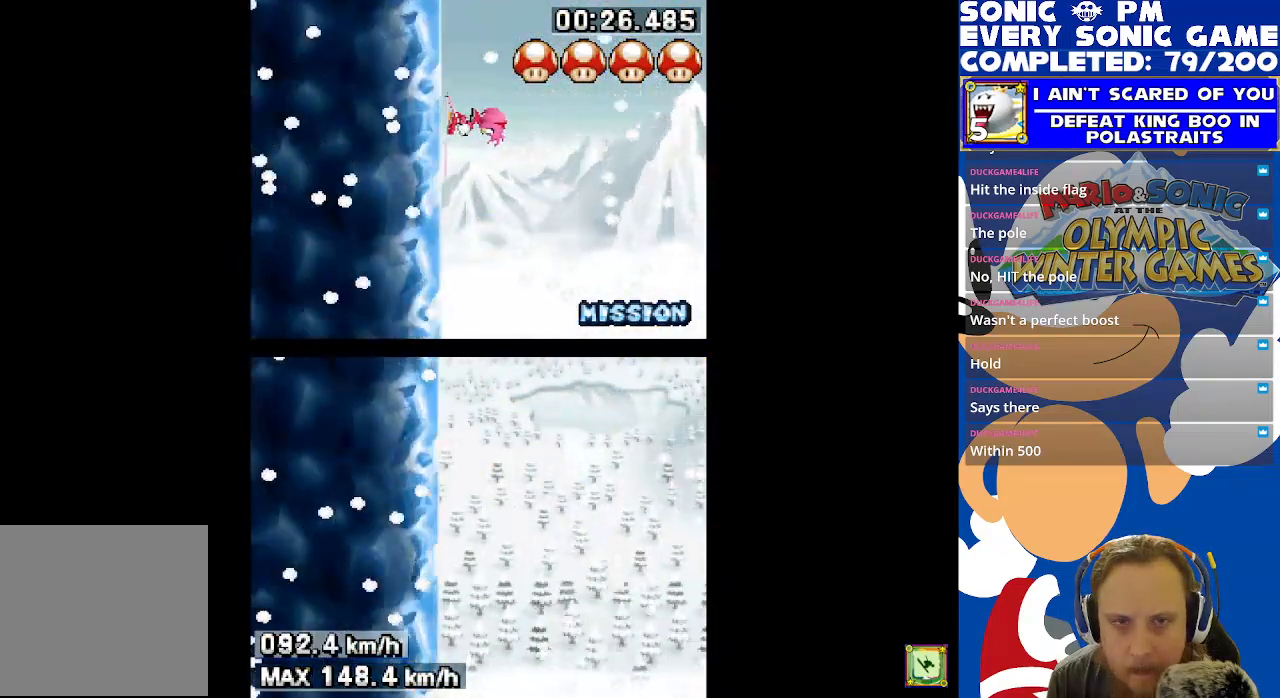
{"buttons": [], "left_stick": "center", "right_stick": "center", "events": []}
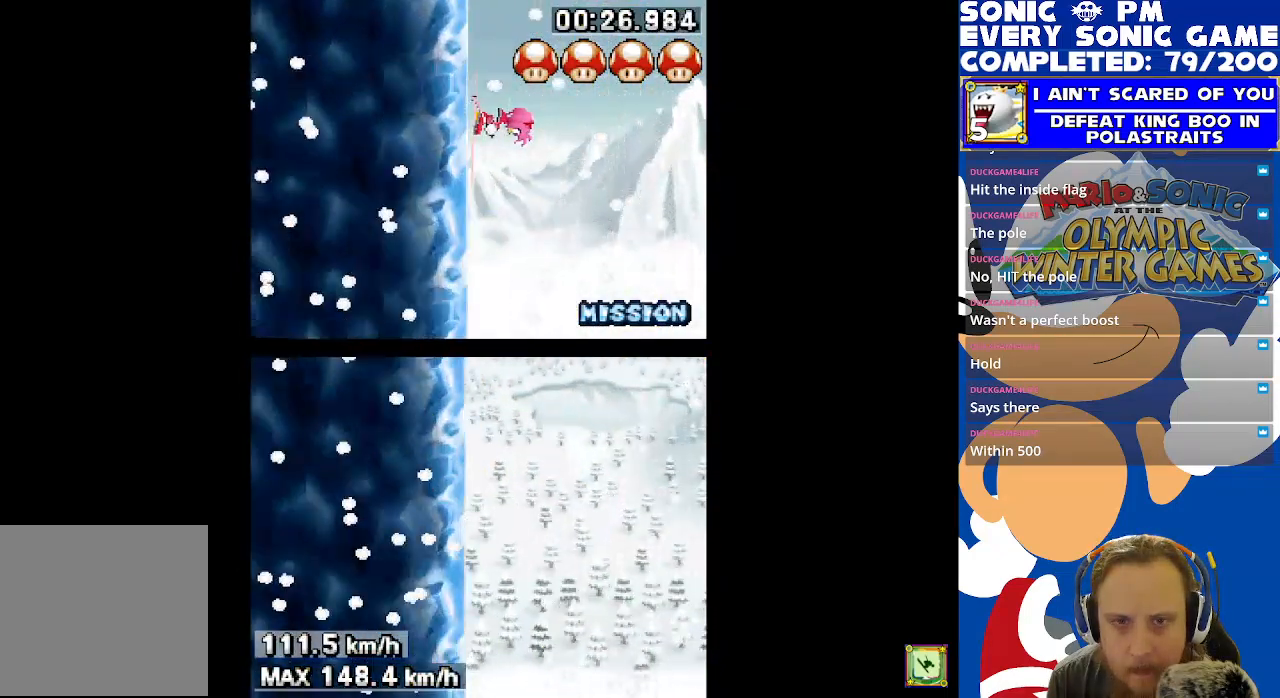
{"buttons": [], "left_stick": "center", "right_stick": "center", "events": [[250, "A", "down"], [333, "A", "up"]]}
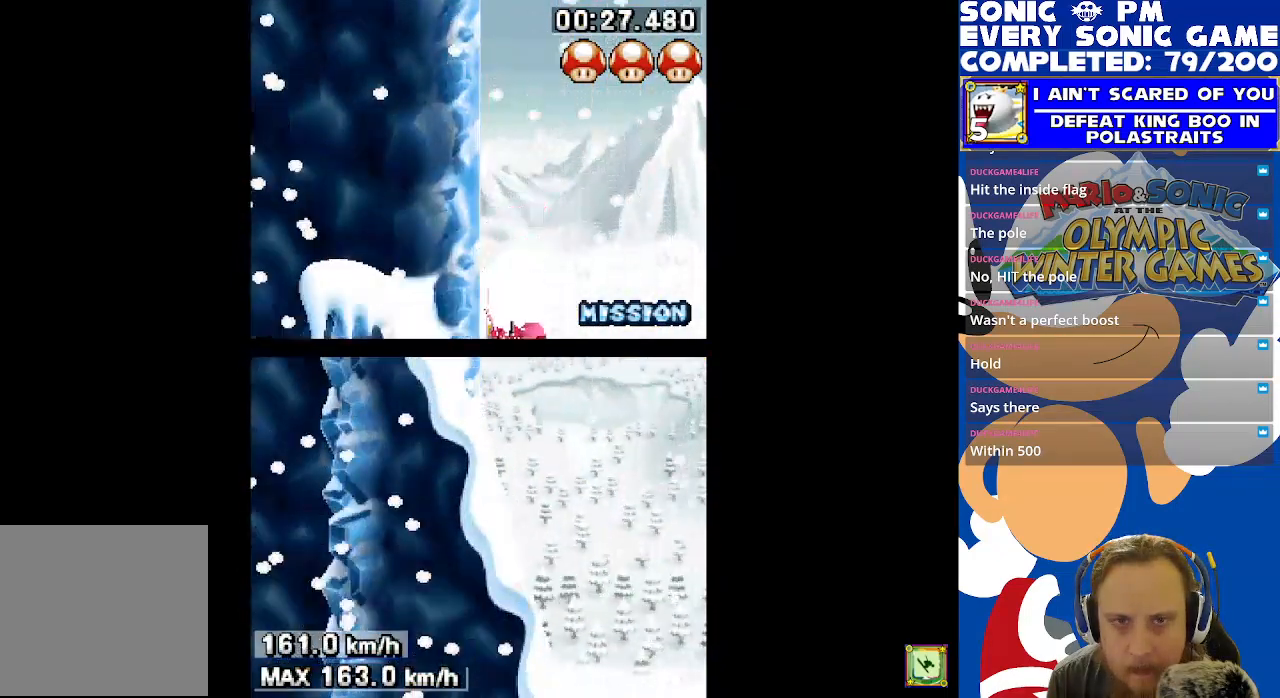
{"buttons": [], "left_stick": "center", "right_stick": "center", "events": []}
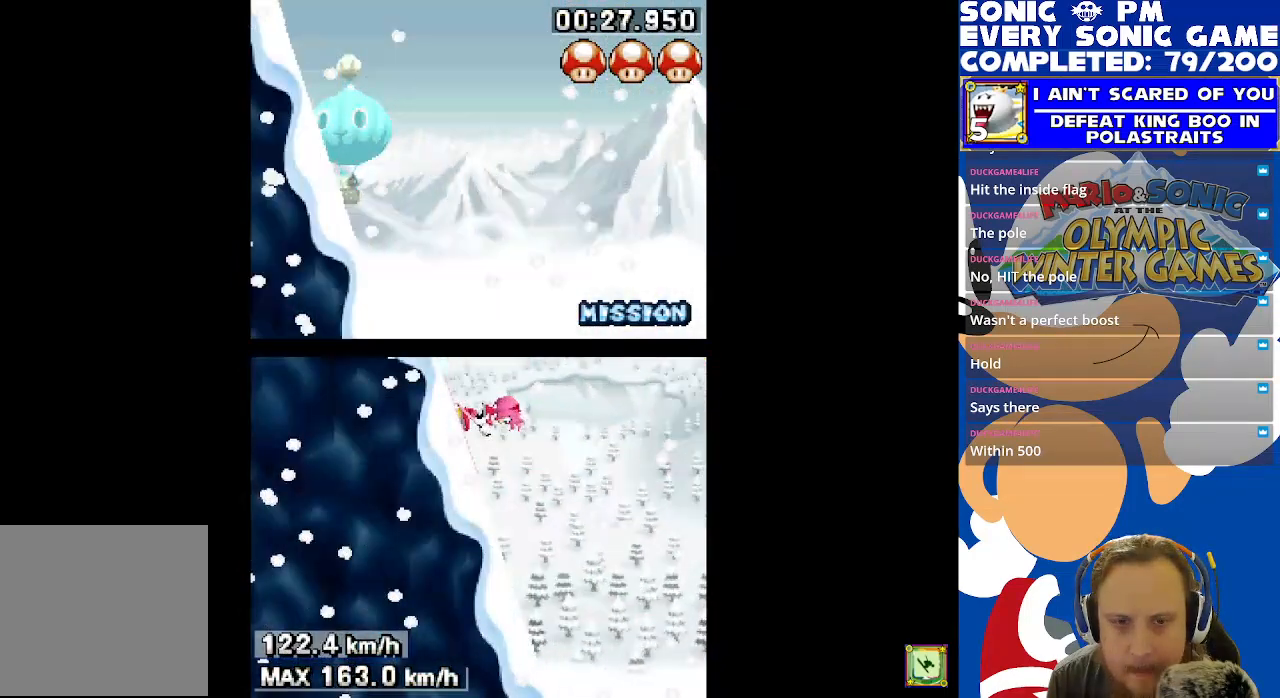
{"buttons": [], "left_stick": "center", "right_stick": "center", "events": []}
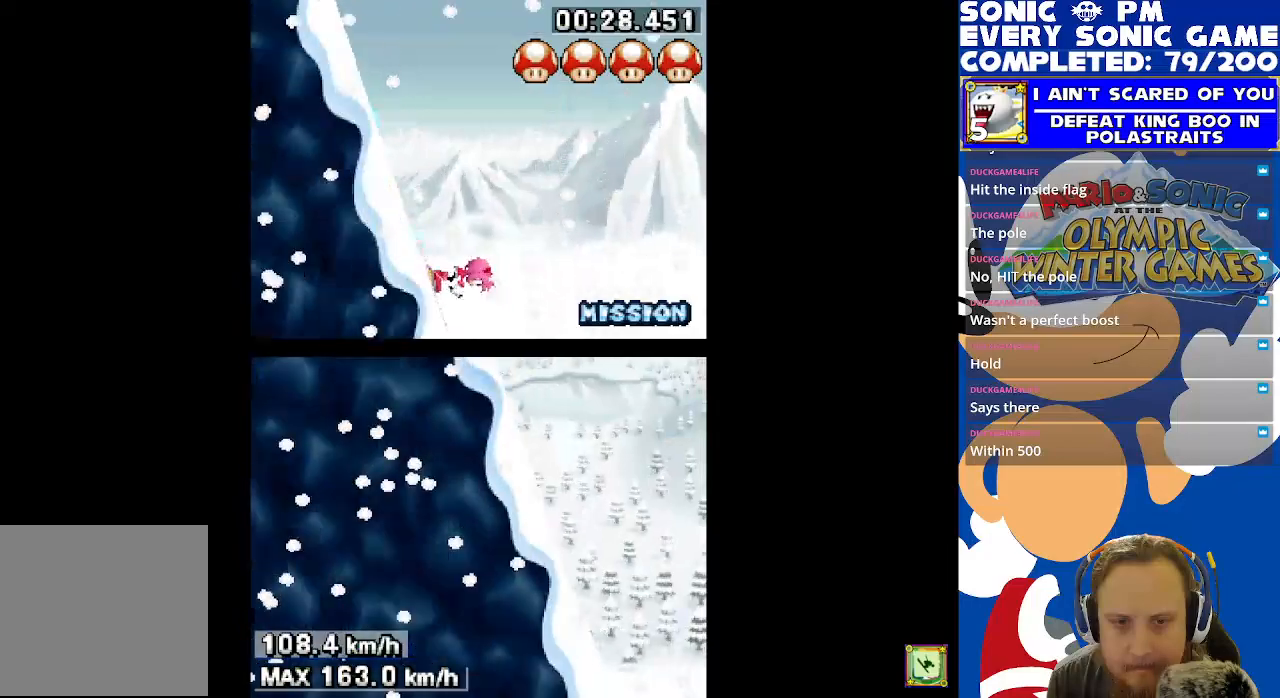
{"buttons": [], "left_stick": "center", "right_stick": "center", "events": []}
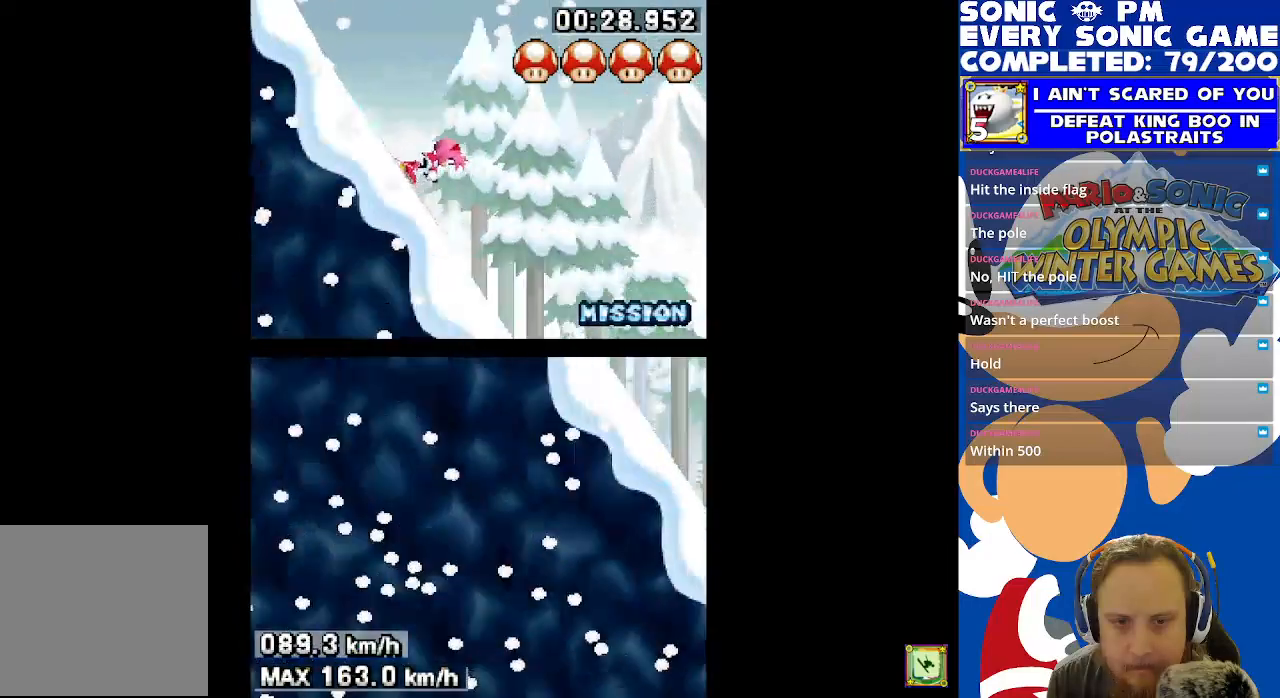
{"buttons": [], "left_stick": "center", "right_stick": "center", "events": []}
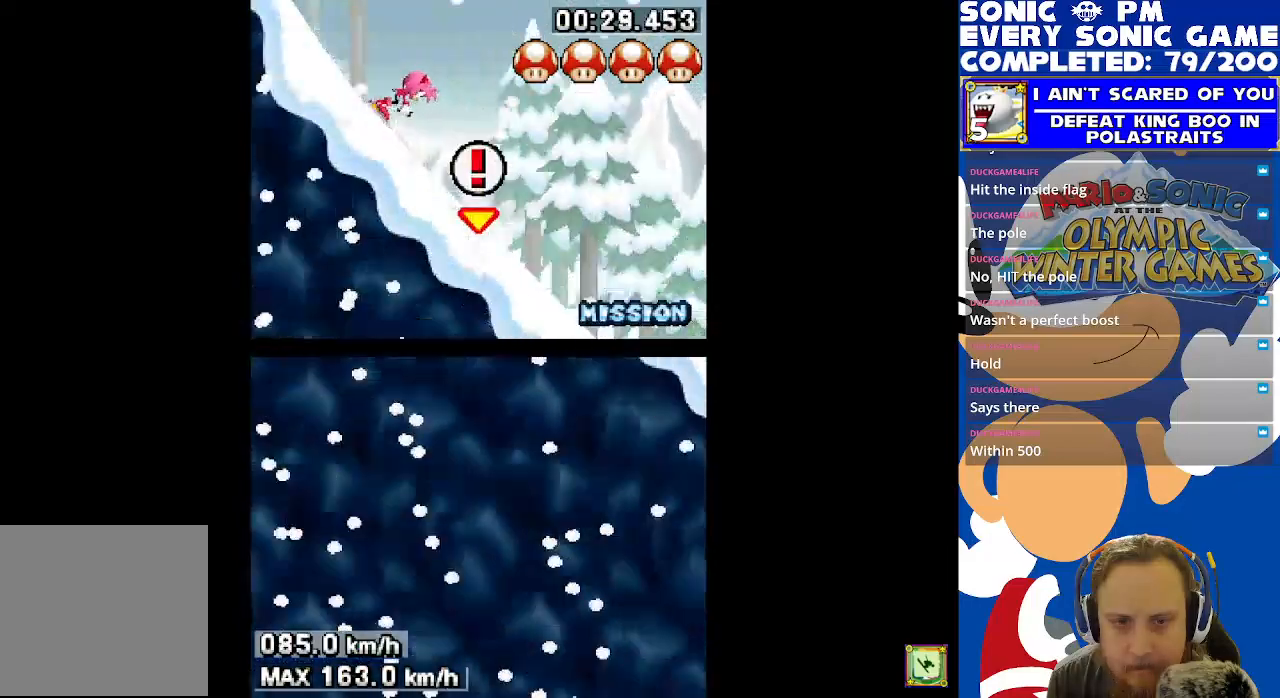
{"buttons": [], "left_stick": "center", "right_stick": "center", "events": [[167, "B", "down"], [267, "B", "up"]]}
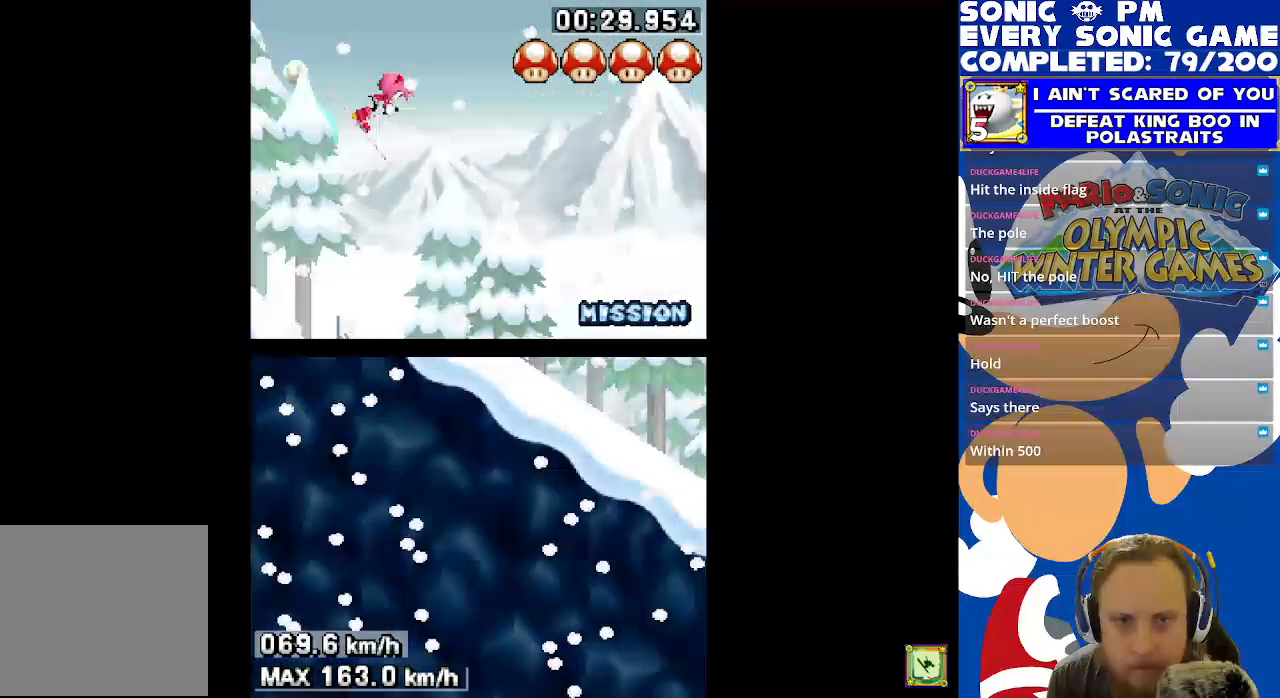
{"buttons": [], "left_stick": "center", "right_stick": "center", "events": []}
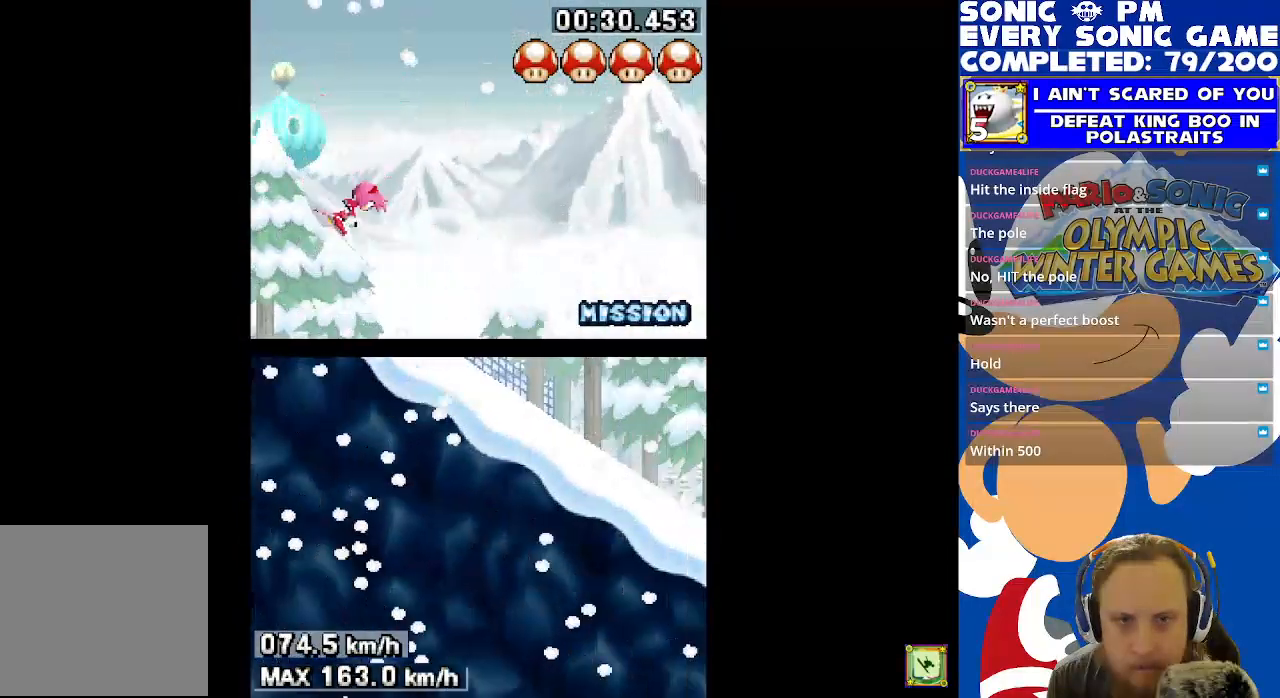
{"buttons": [], "left_stick": "center", "right_stick": "center", "events": []}
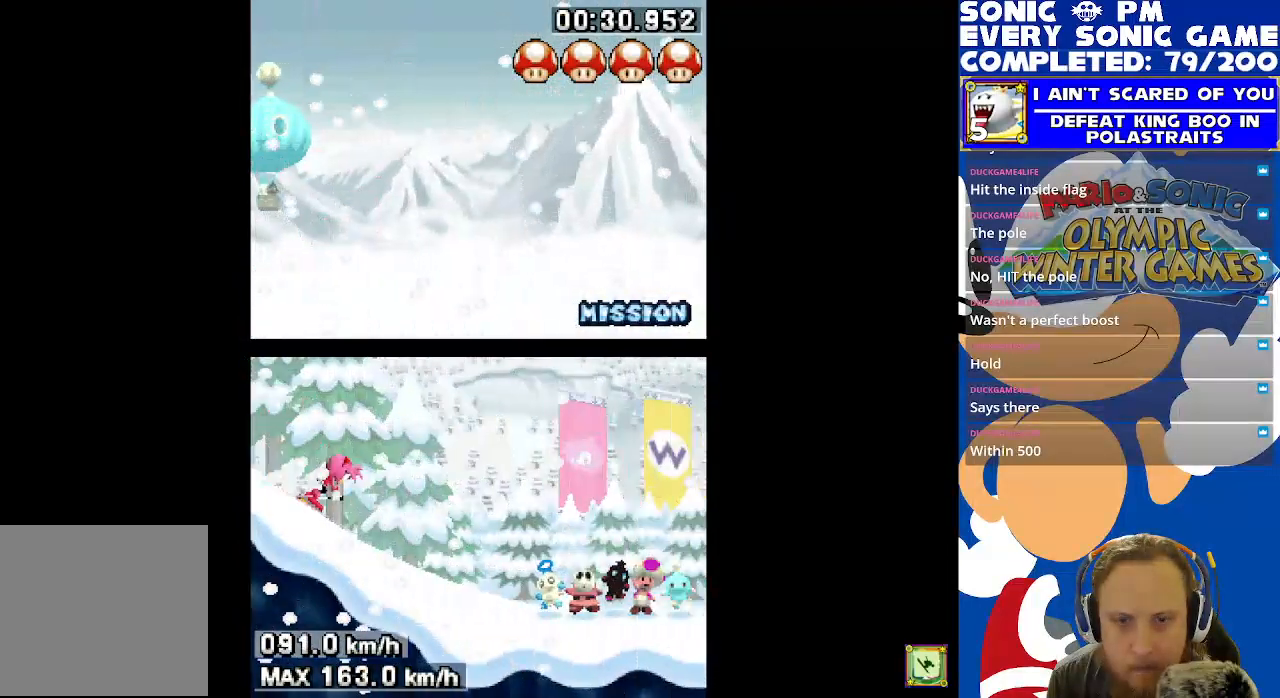
{"buttons": [], "left_stick": "center", "right_stick": "center", "events": []}
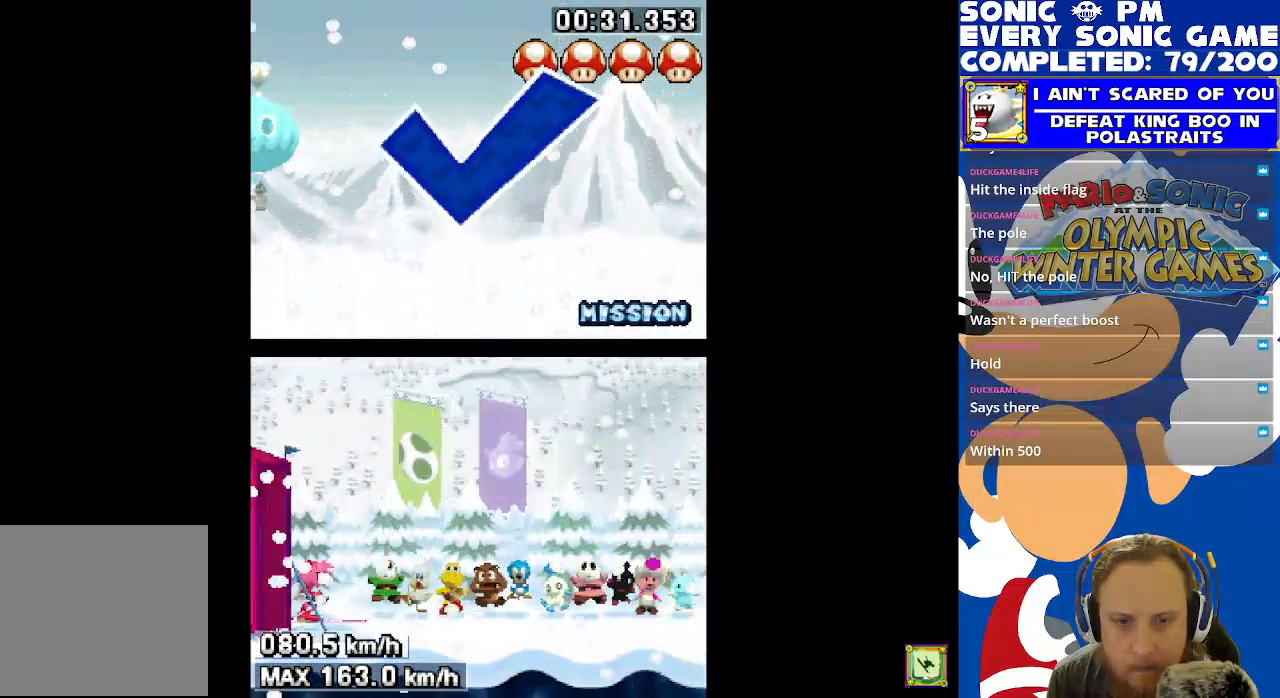
{"buttons": [], "left_stick": "center", "right_stick": "center", "events": []}
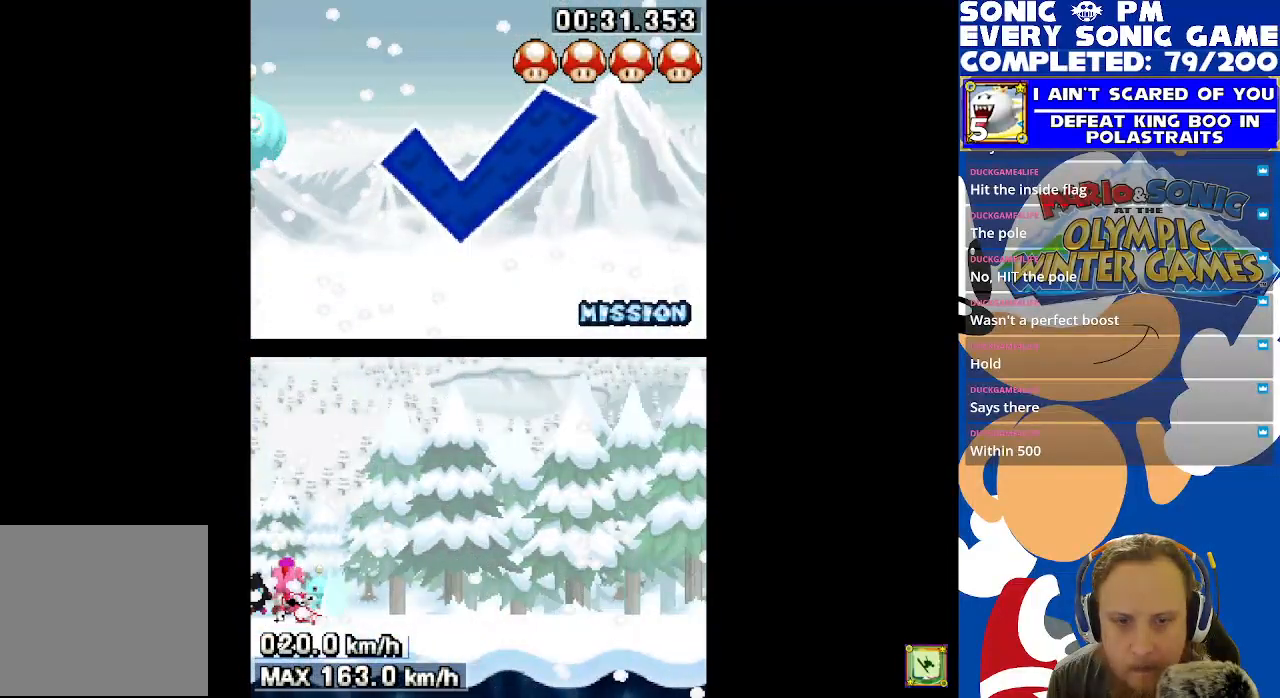
{"buttons": [], "left_stick": "center", "right_stick": "center", "events": []}